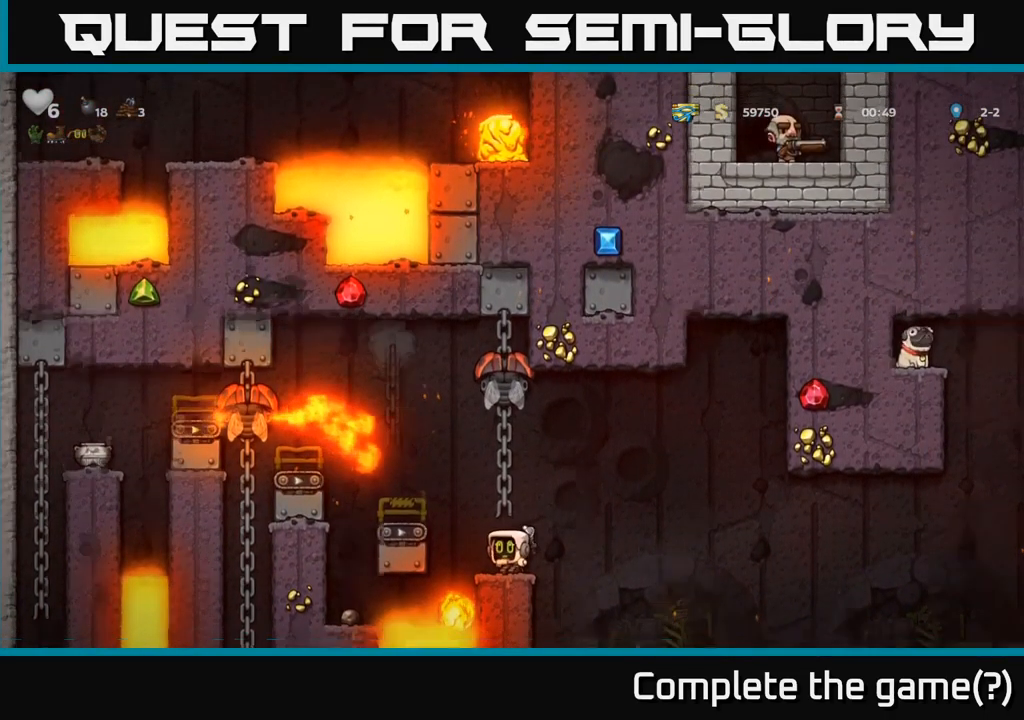
Gameplay with a controller (Xbox layout); each line is a JSON object with the inputs held at the frame after it. "events" lists button and stick changes between this image and that frame as [ms after this image, input, new state], when the widget could be followed in between. Not read: right_stick.
{"buttons": [], "left_stick": "left", "events": [[66, "left_stick", "right"], [283, "left_stick", "center"], [333, "left_stick", "left"]]}
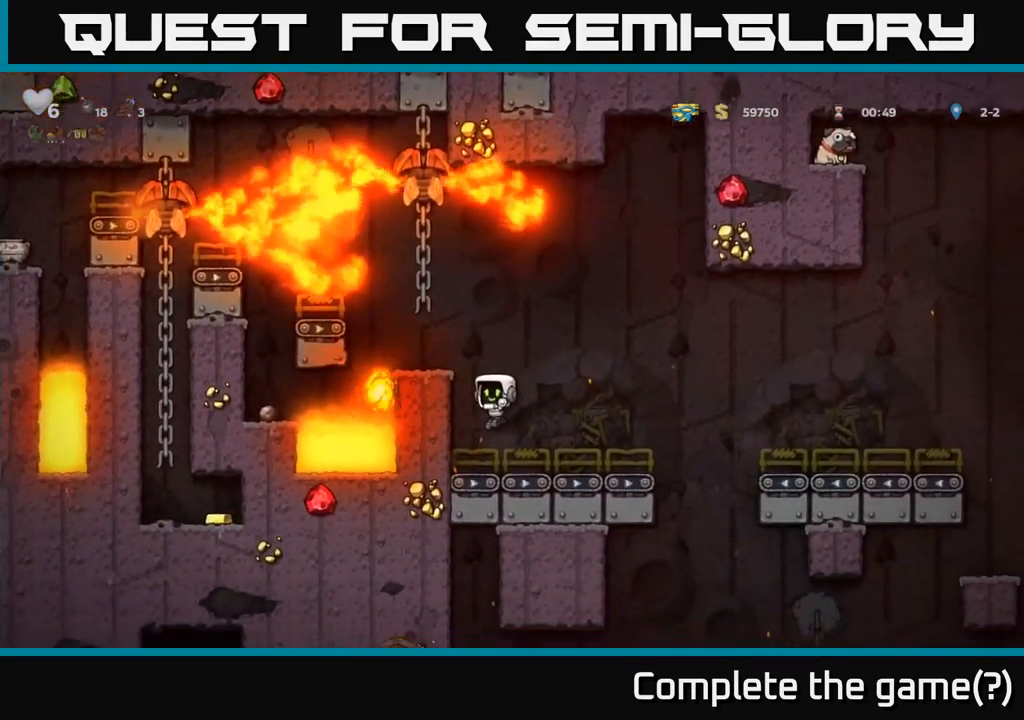
{"buttons": [], "left_stick": "left", "events": []}
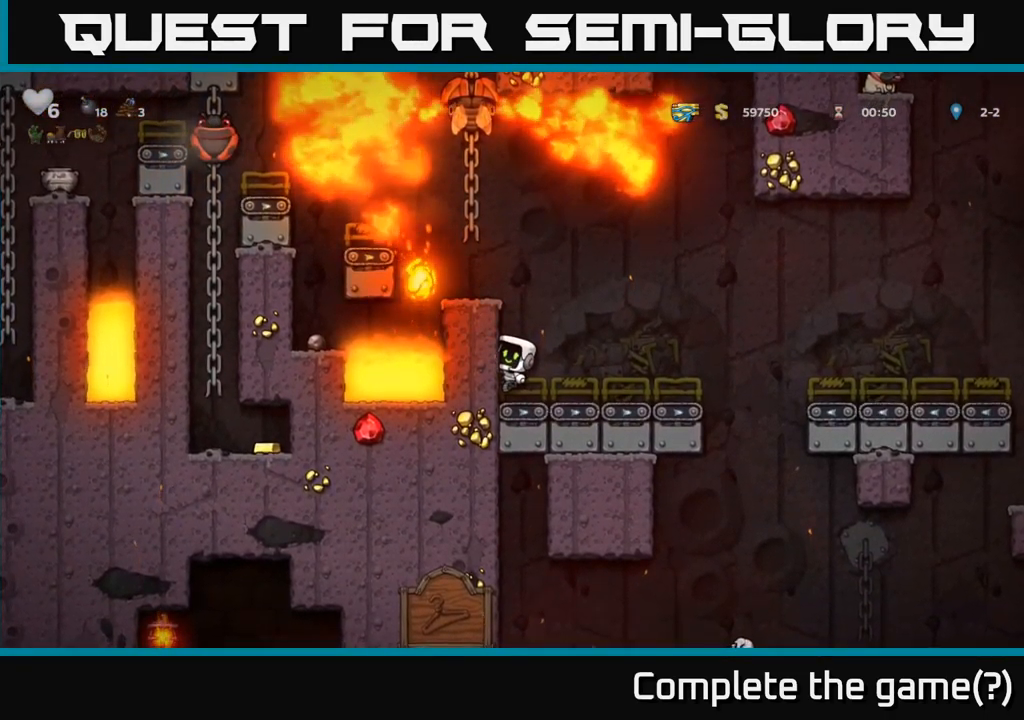
{"buttons": [], "left_stick": "left", "events": []}
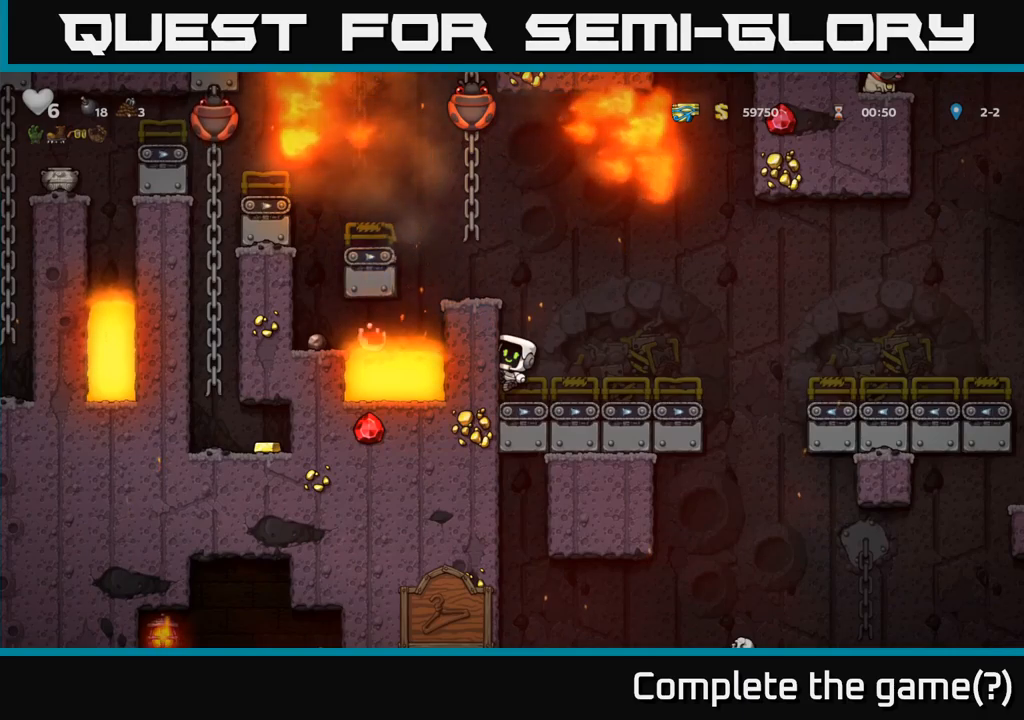
{"buttons": [], "left_stick": "down-left", "events": [[117, "left_stick", "down-left"]]}
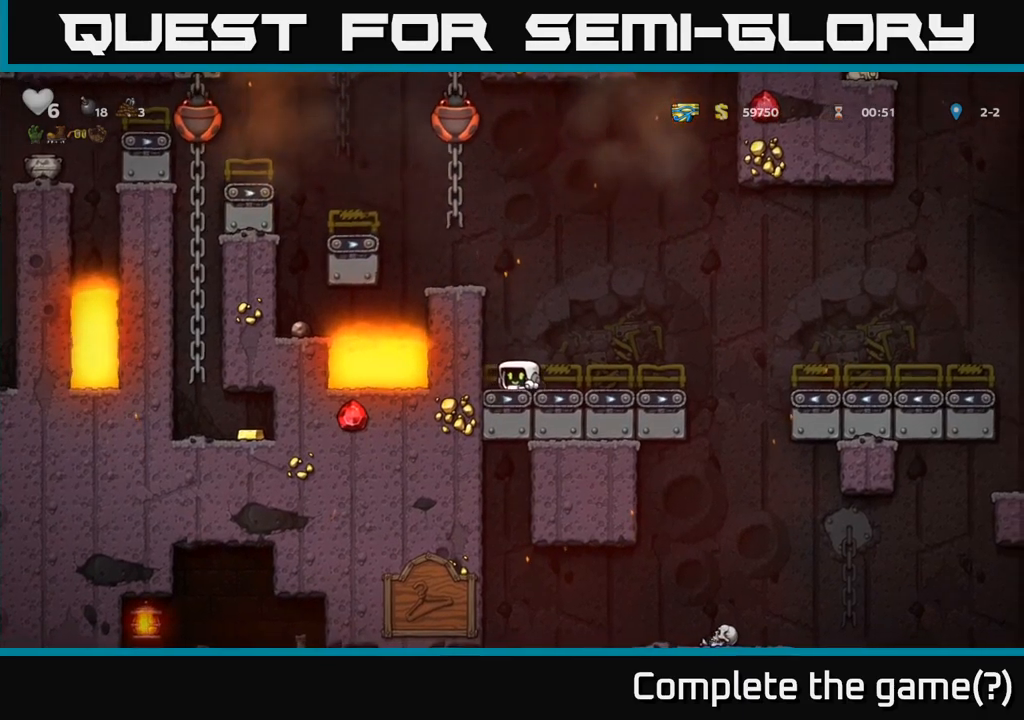
{"buttons": [], "left_stick": "down-left", "events": []}
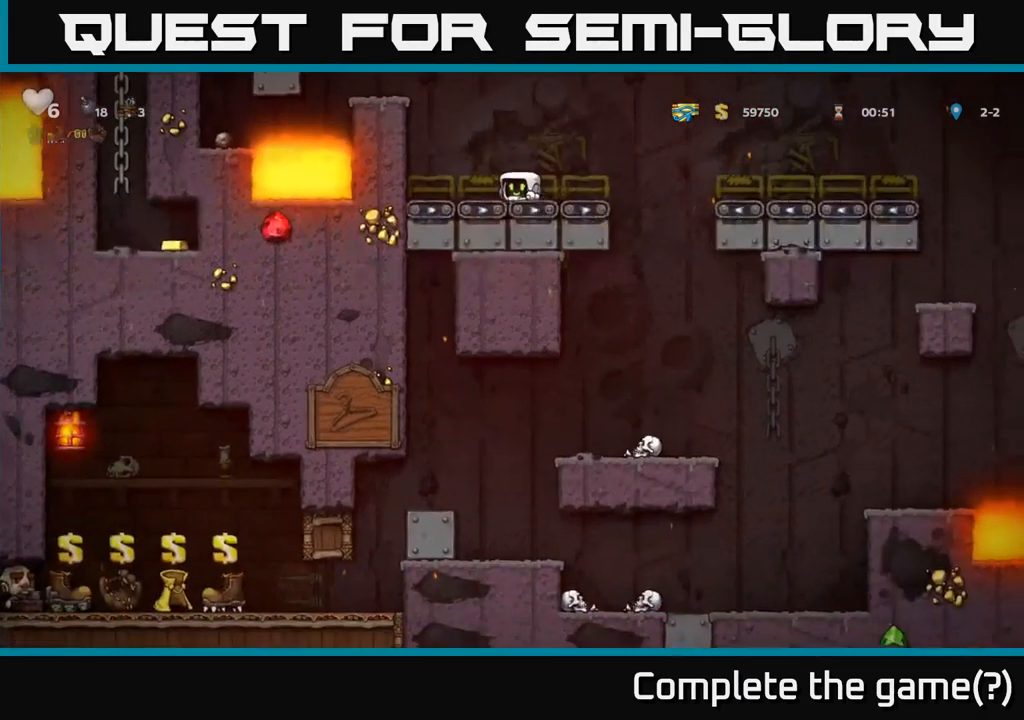
{"buttons": ["A"], "left_stick": "center", "events": [[300, "A", "down"], [383, "left_stick", "center"]]}
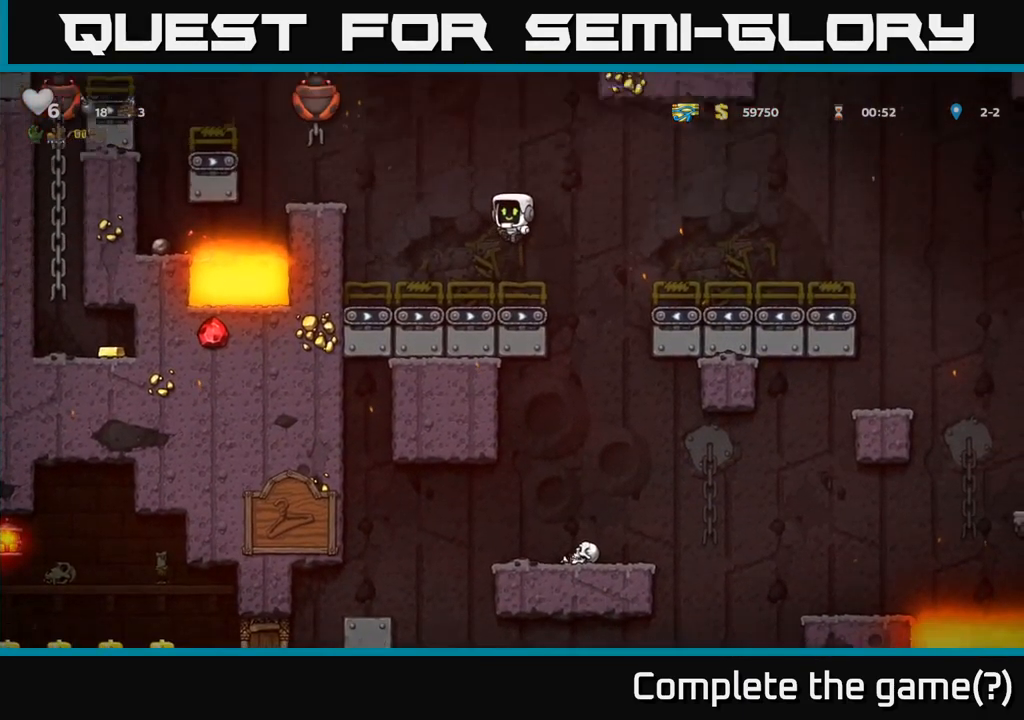
{"buttons": [], "left_stick": "right", "events": [[150, "A", "up"], [450, "left_stick", "right"]]}
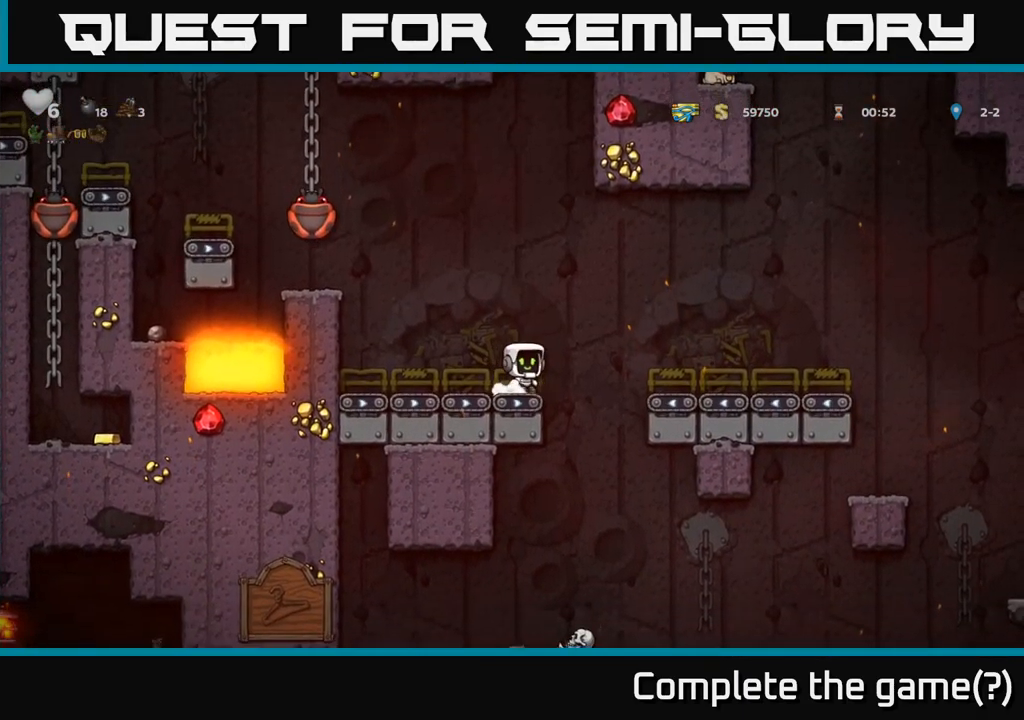
{"buttons": [], "left_stick": "center", "events": [[133, "left_stick", "center"], [183, "left_stick", "left"], [283, "left_stick", "center"]]}
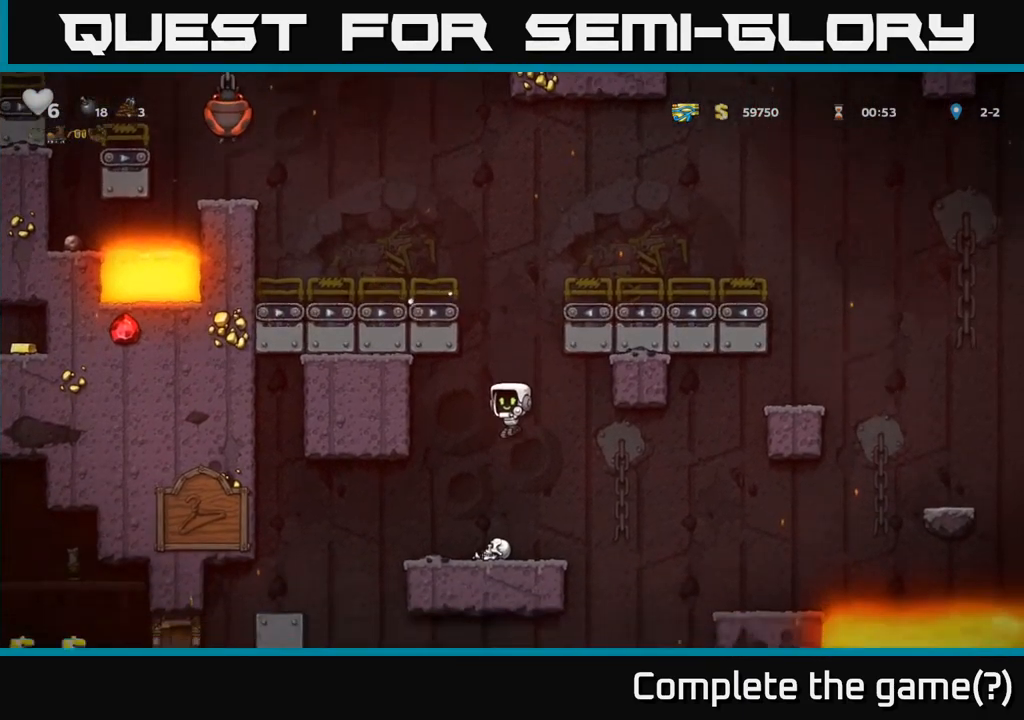
{"buttons": [], "left_stick": "left", "events": [[17, "left_stick", "left"], [83, "left_stick", "center"], [167, "A", "down"], [350, "A", "up"], [467, "left_stick", "left"]]}
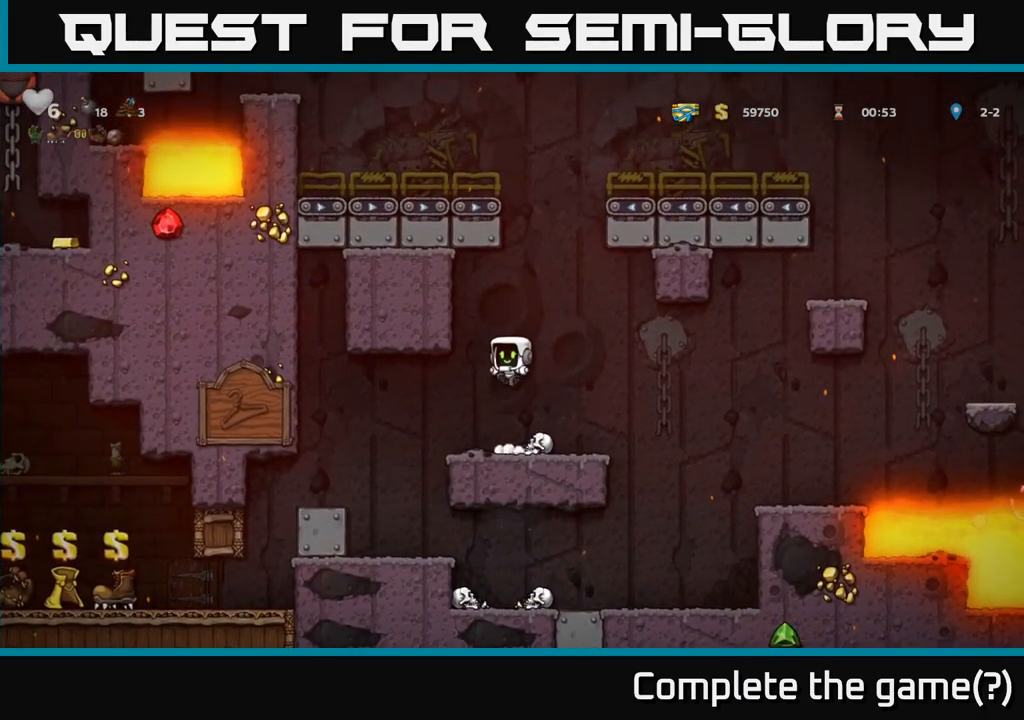
{"buttons": [], "left_stick": "center", "events": [[383, "left_stick", "center"]]}
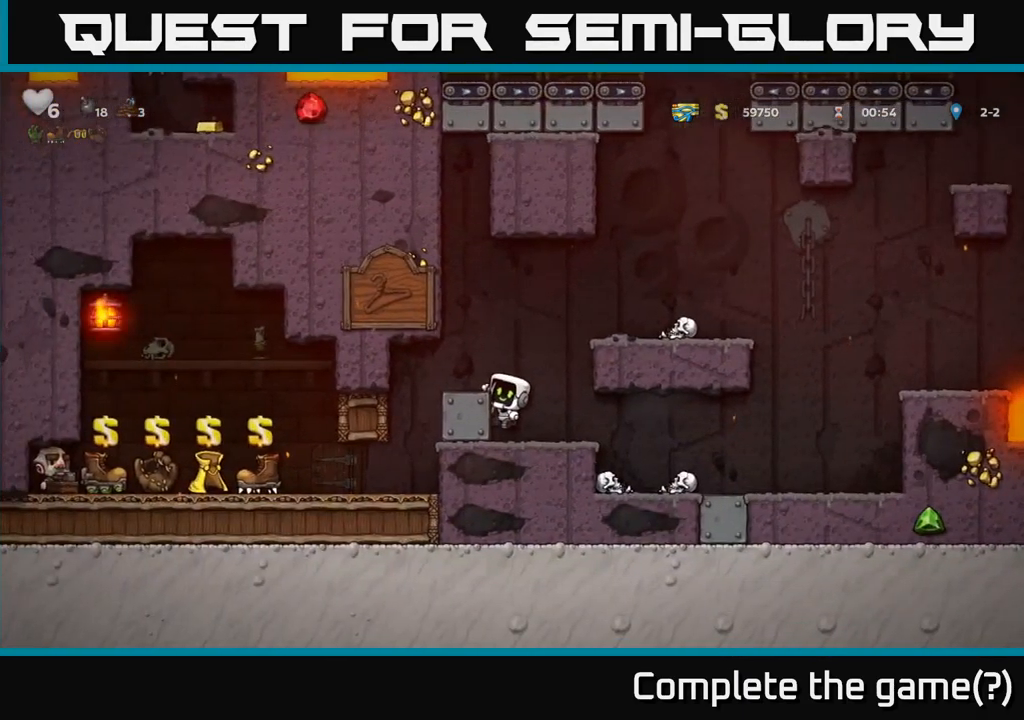
{"buttons": [], "left_stick": "center", "events": [[200, "A", "down"], [333, "left_stick", "left"], [350, "A", "up"], [450, "left_stick", "center"]]}